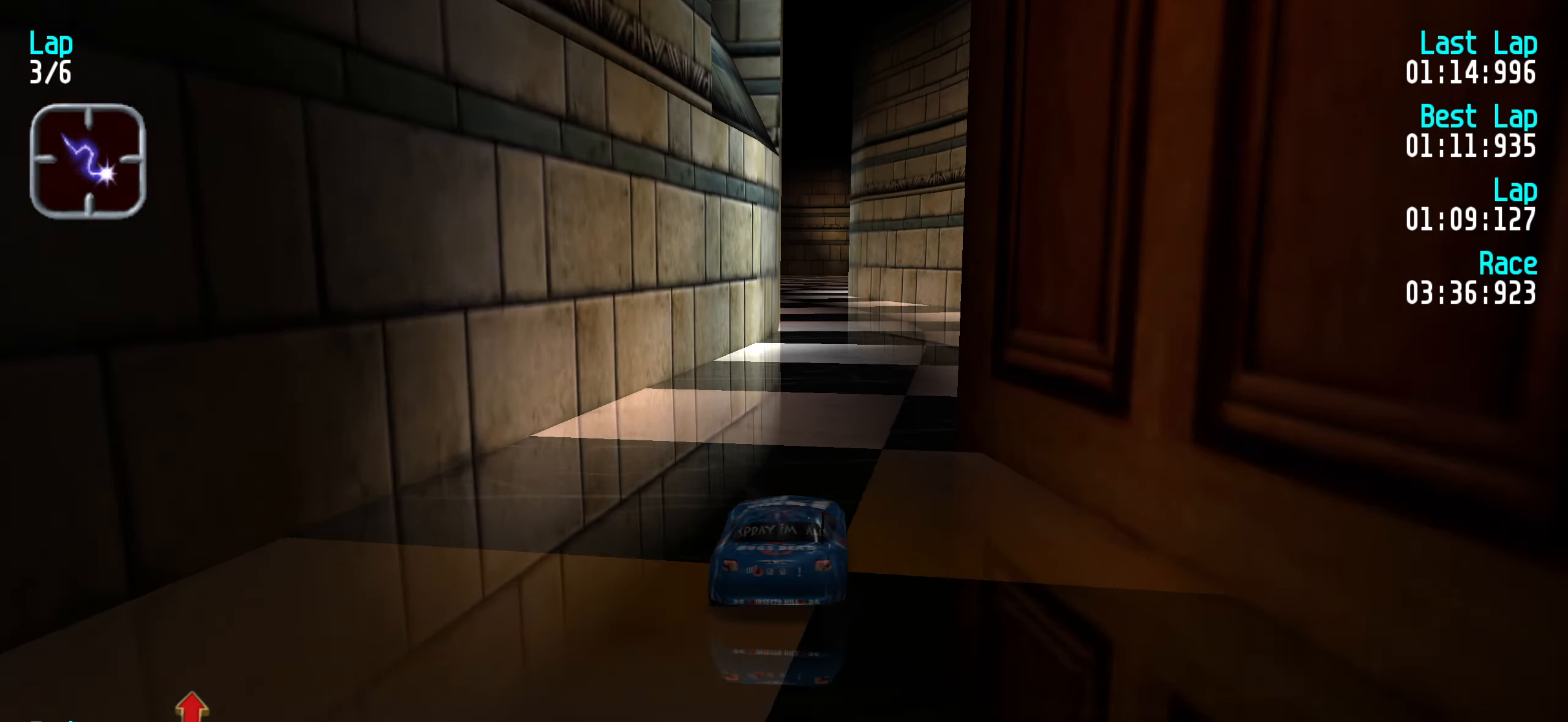
Gameplay with keyboard; each line is a JSON object with the keys held at the frame after it. "events" lists presses ("down") and releases ("up") of "down", "left", "right" and "up" between this image and that frame as [ms after this image, input, new state], when the widget could be followed in between. No other keys are recorded. Mouse input is not recorded.
{"keys": ["up"], "events": [[17, "right", "up"]]}
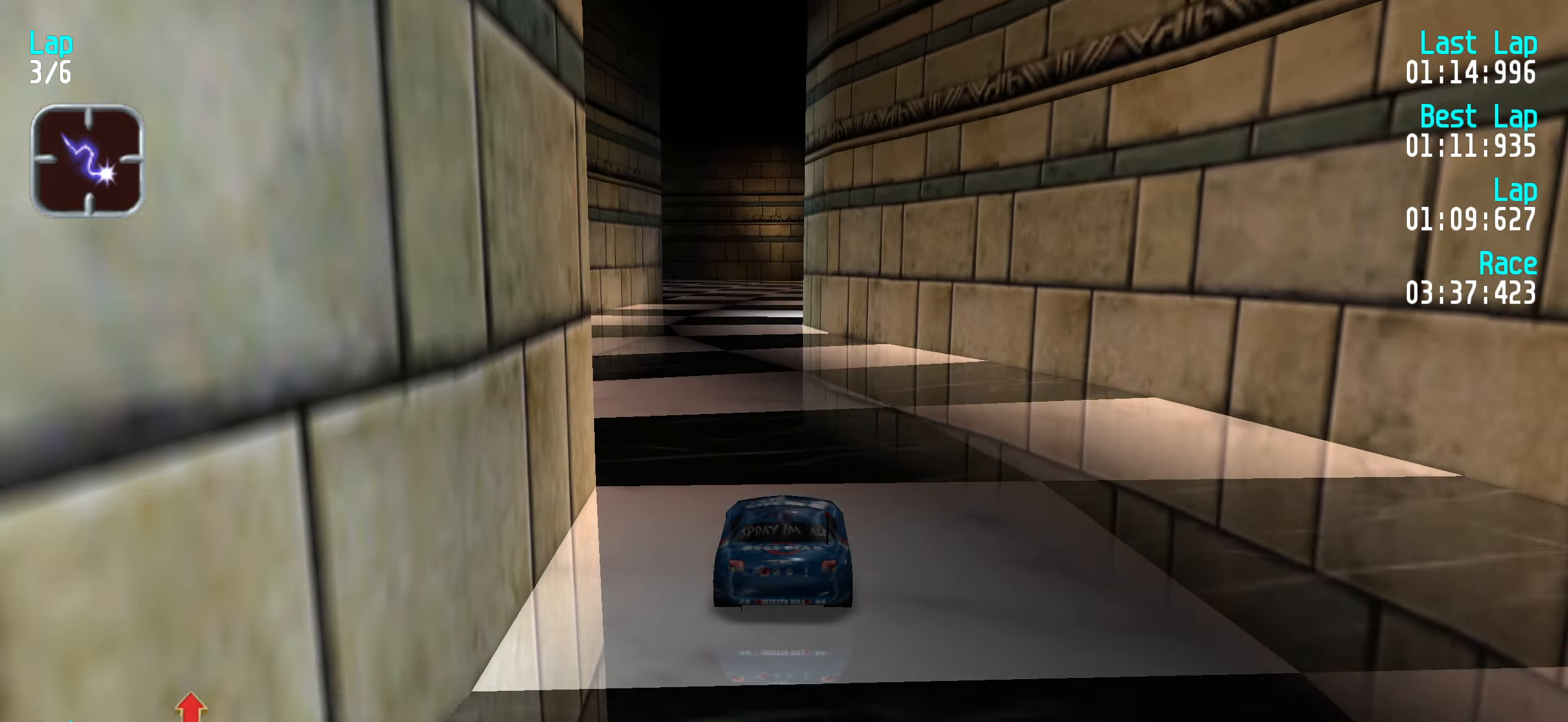
{"keys": ["left", "up"], "events": [[350, "left", "down"], [400, "left", "up"], [499, "left", "down"]]}
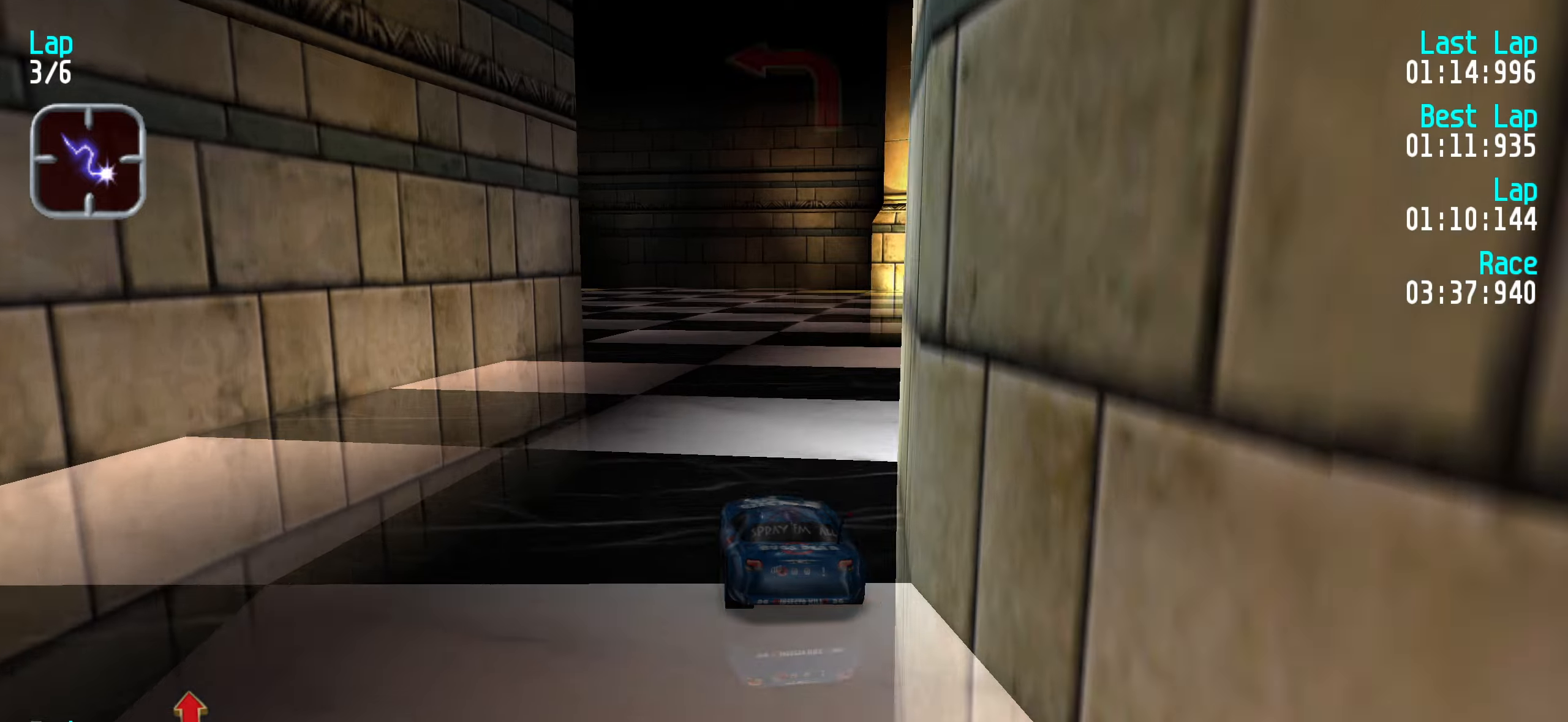
{"keys": ["left", "up"], "events": [[83, "left", "up"], [117, "left", "down"], [250, "left", "up"], [300, "left", "down"], [350, "up", "up"], [500, "up", "down"]]}
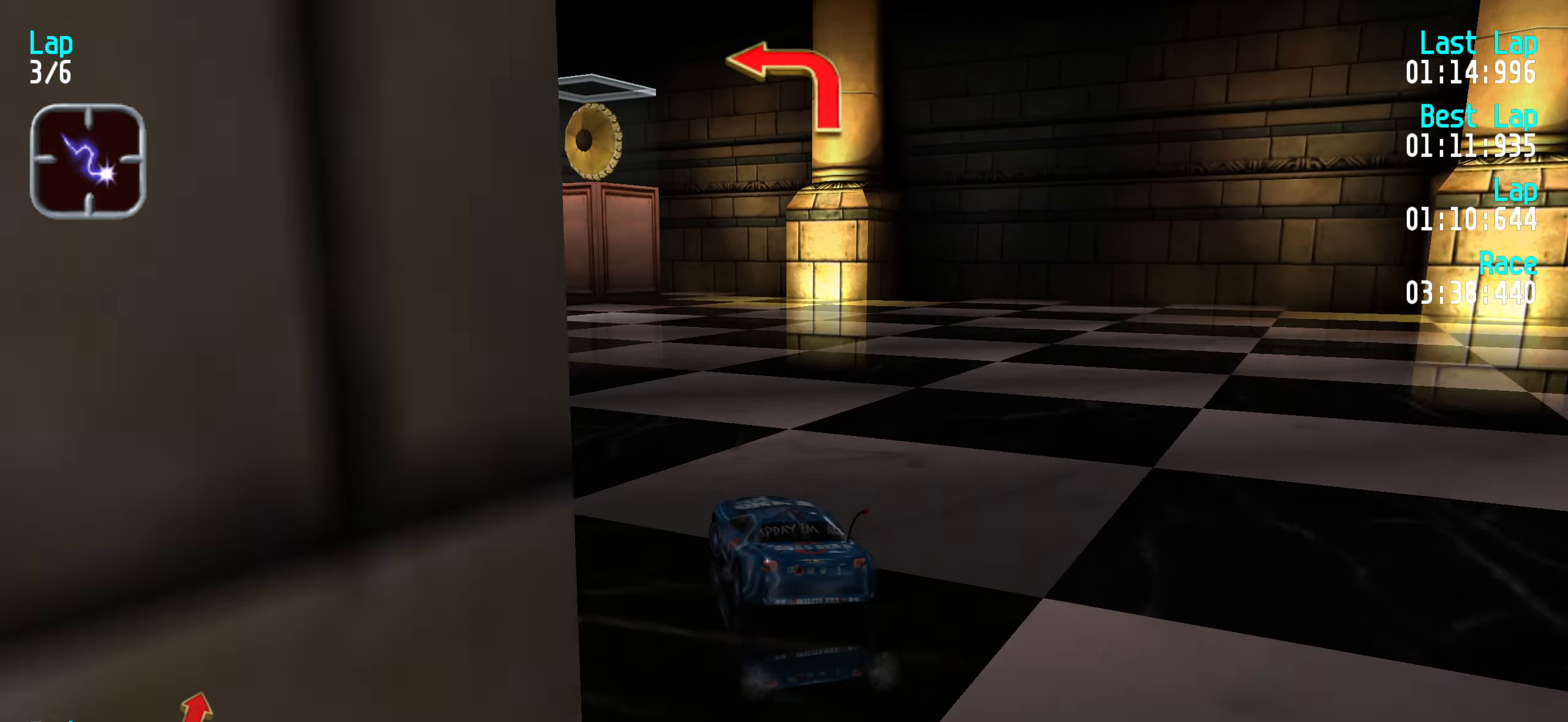
{"keys": ["left"], "events": [[133, "up", "up"], [233, "up", "down"], [317, "left", "up"], [367, "left", "down"], [467, "up", "up"]]}
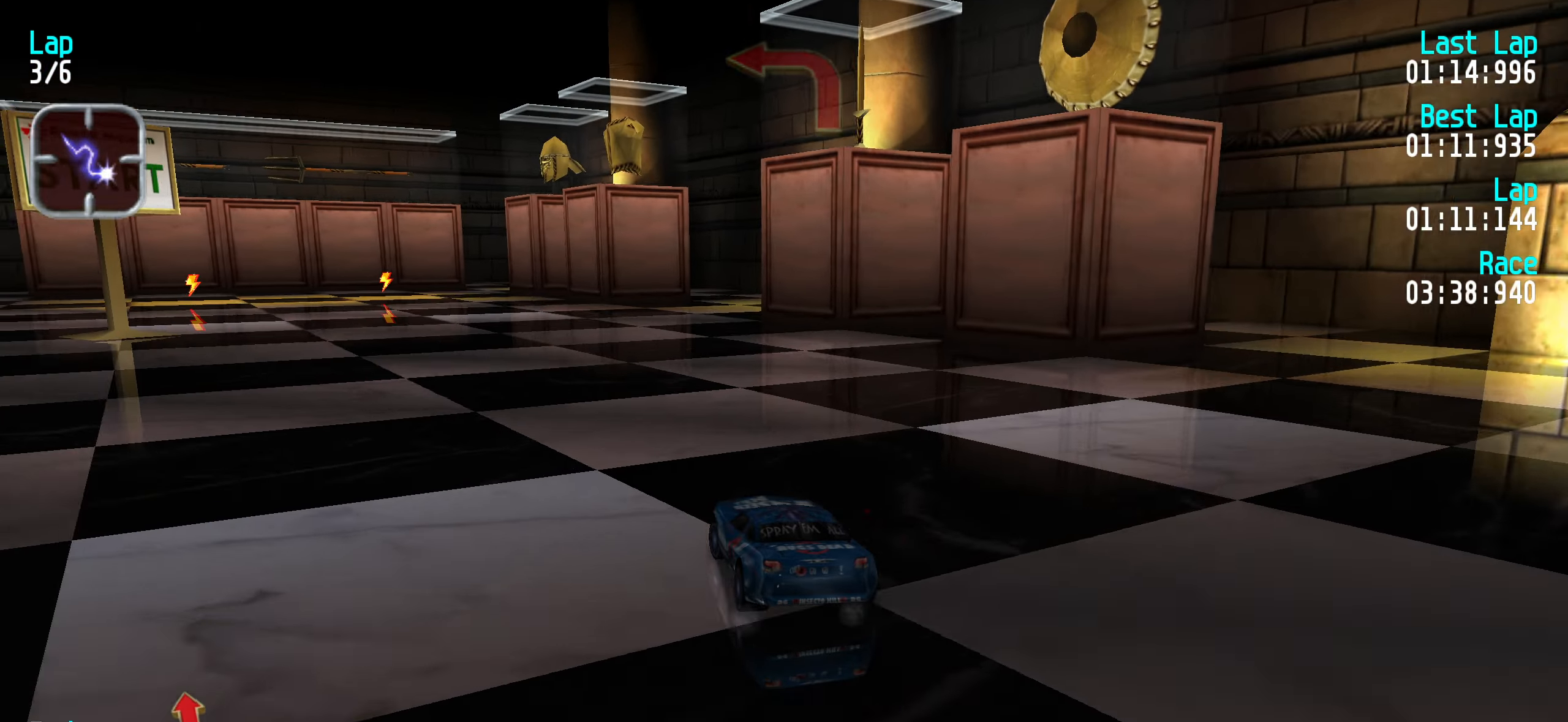
{"keys": ["left", "up"], "events": [[50, "up", "down"], [150, "up", "up"], [300, "up", "down"], [383, "up", "up"], [467, "up", "down"]]}
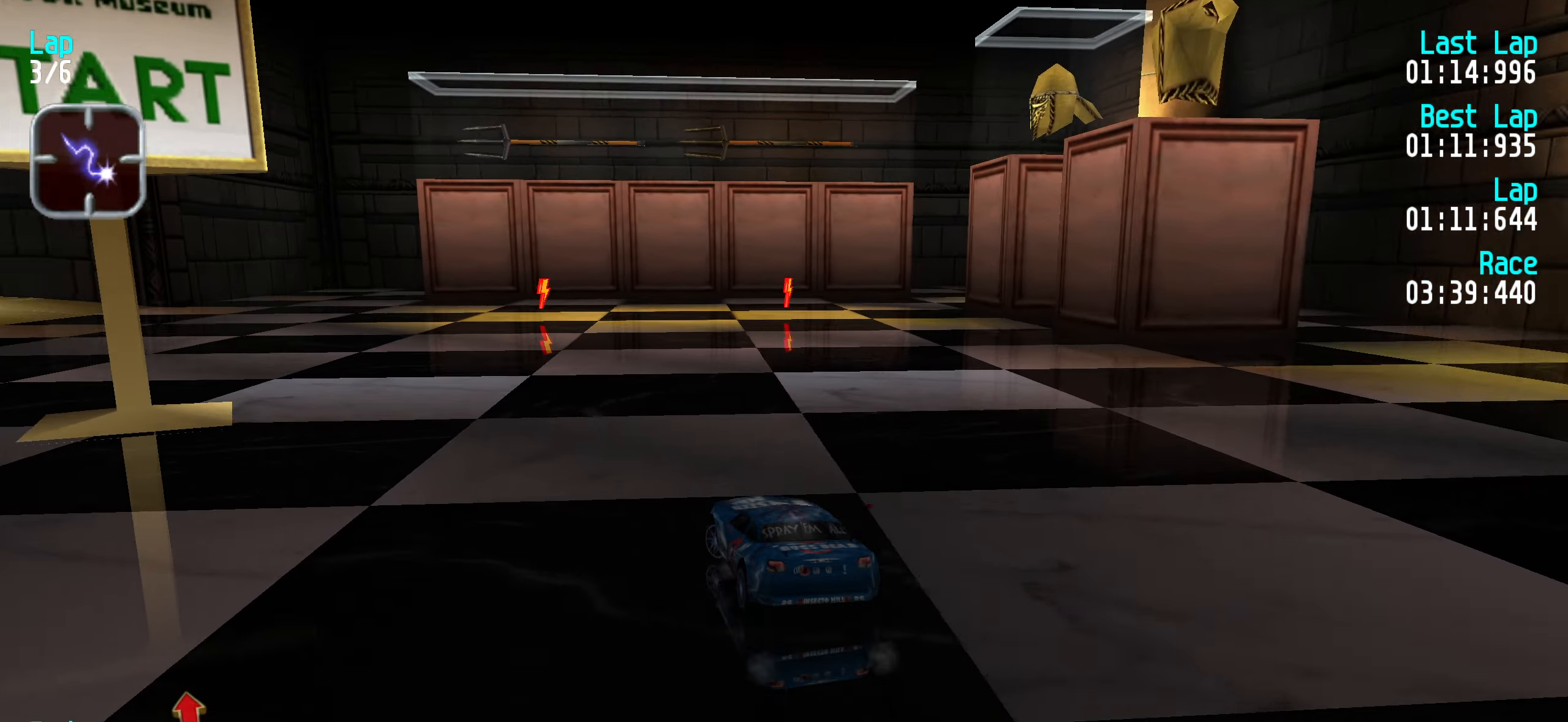
{"keys": ["left"], "events": [[67, "left", "up"], [117, "left", "down"], [167, "up", "up"], [283, "up", "down"], [400, "up", "up"]]}
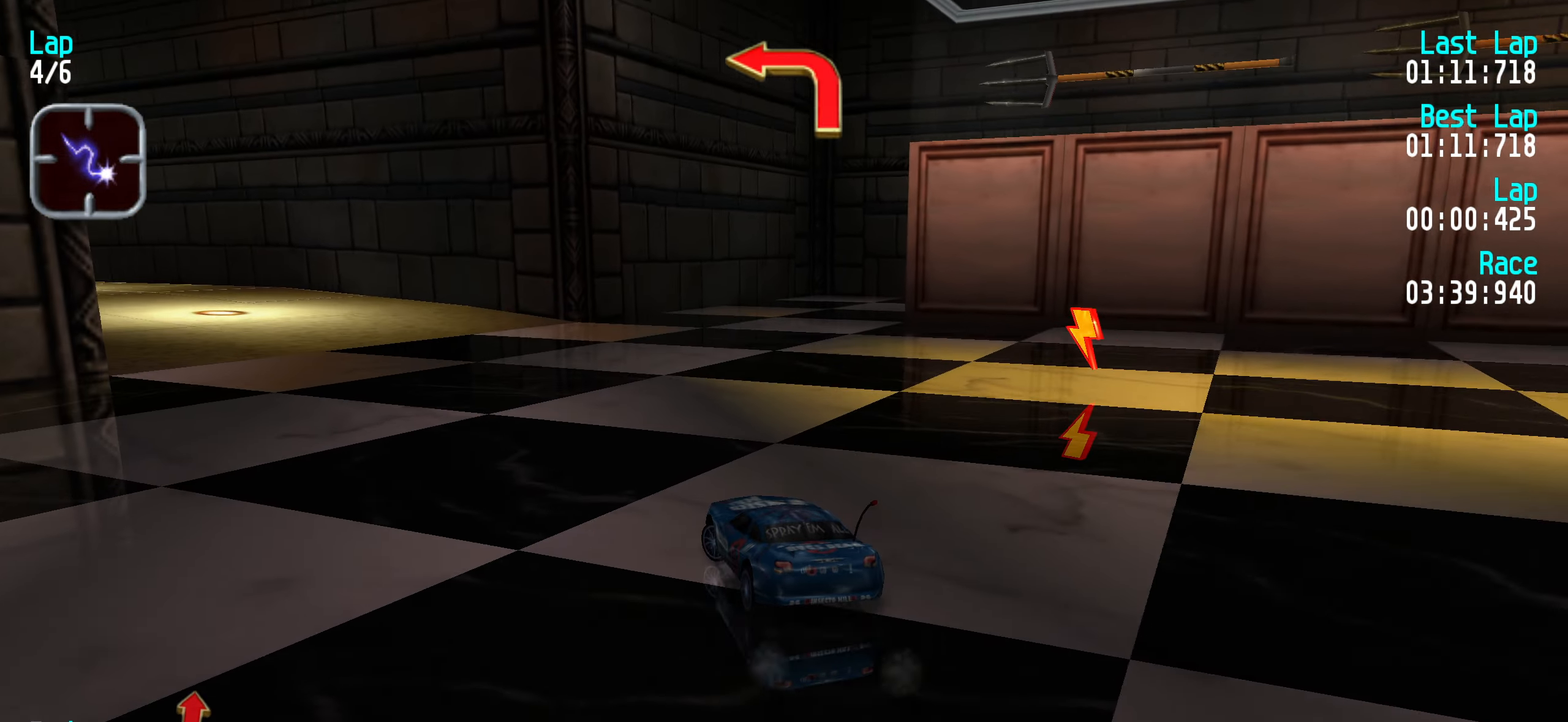
{"keys": ["up"], "events": [[33, "up", "down"], [133, "up", "up"], [200, "up", "down"], [317, "up", "up"], [383, "up", "down"], [500, "left", "up"]]}
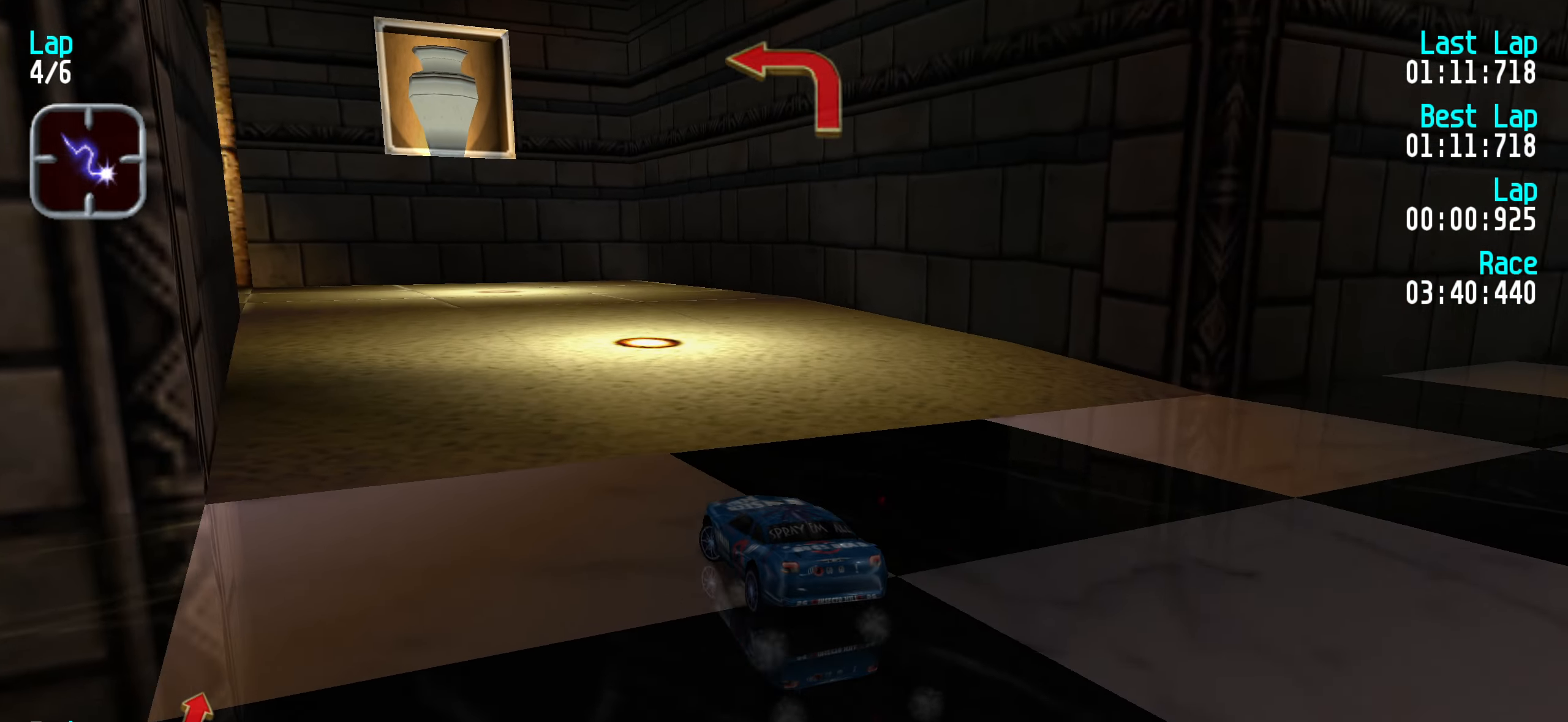
{"keys": ["left", "up"], "events": [[100, "left", "down"], [200, "left", "up"], [483, "left", "down"]]}
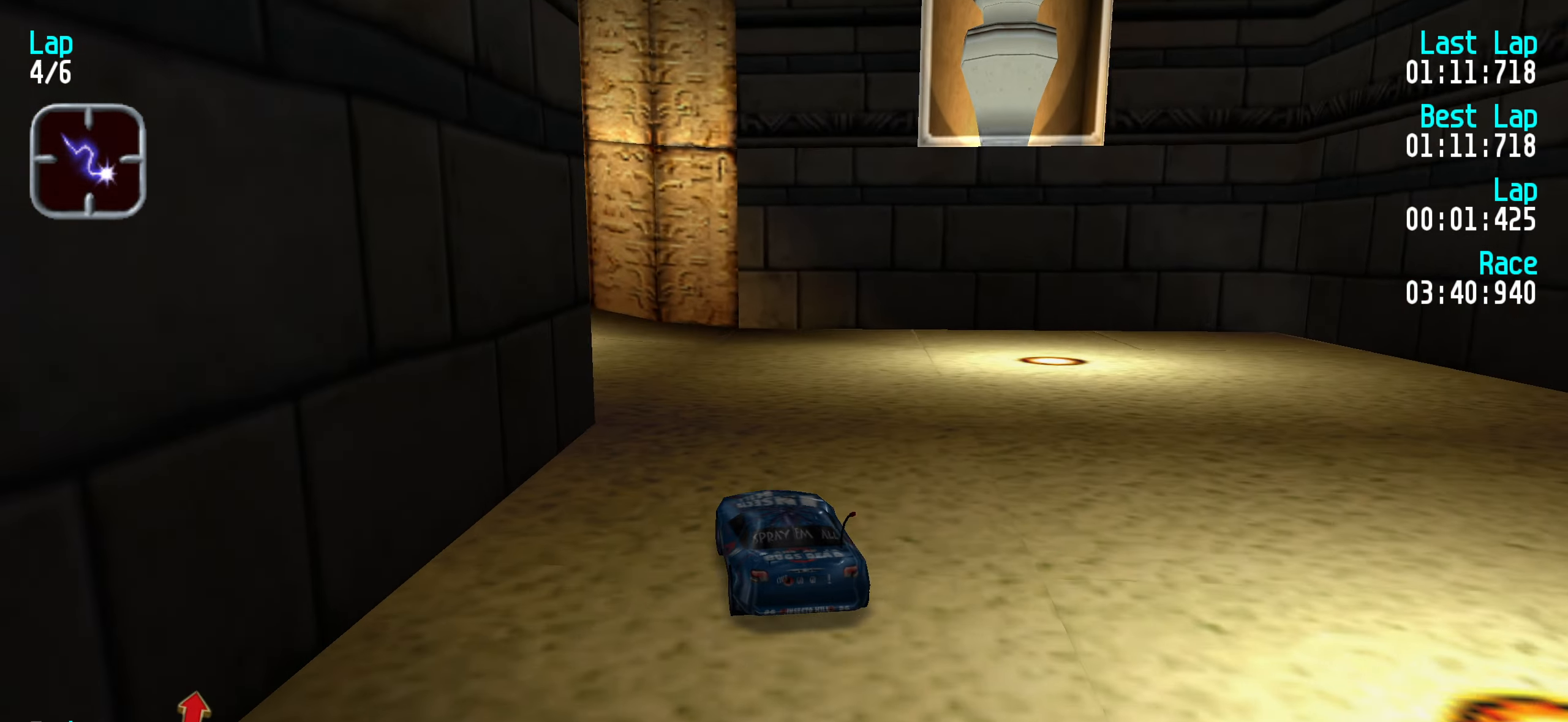
{"keys": ["right", "up"], "events": [[117, "left", "up"], [167, "left", "down"], [250, "left", "up"], [500, "right", "down"]]}
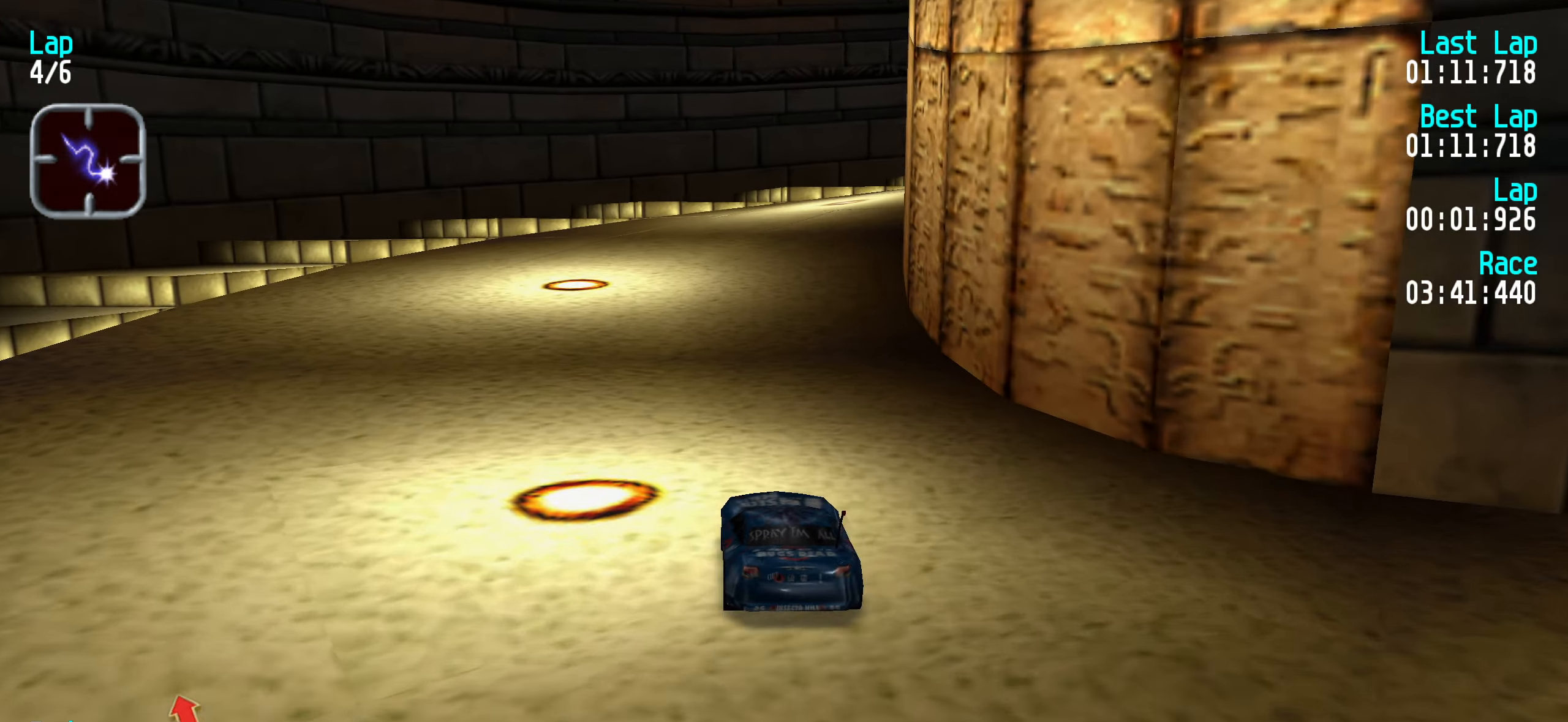
{"keys": [], "events": [[50, "right", "up"], [100, "up", "up"], [200, "right", "down"], [250, "right", "up"], [333, "right", "down"], [417, "right", "up"]]}
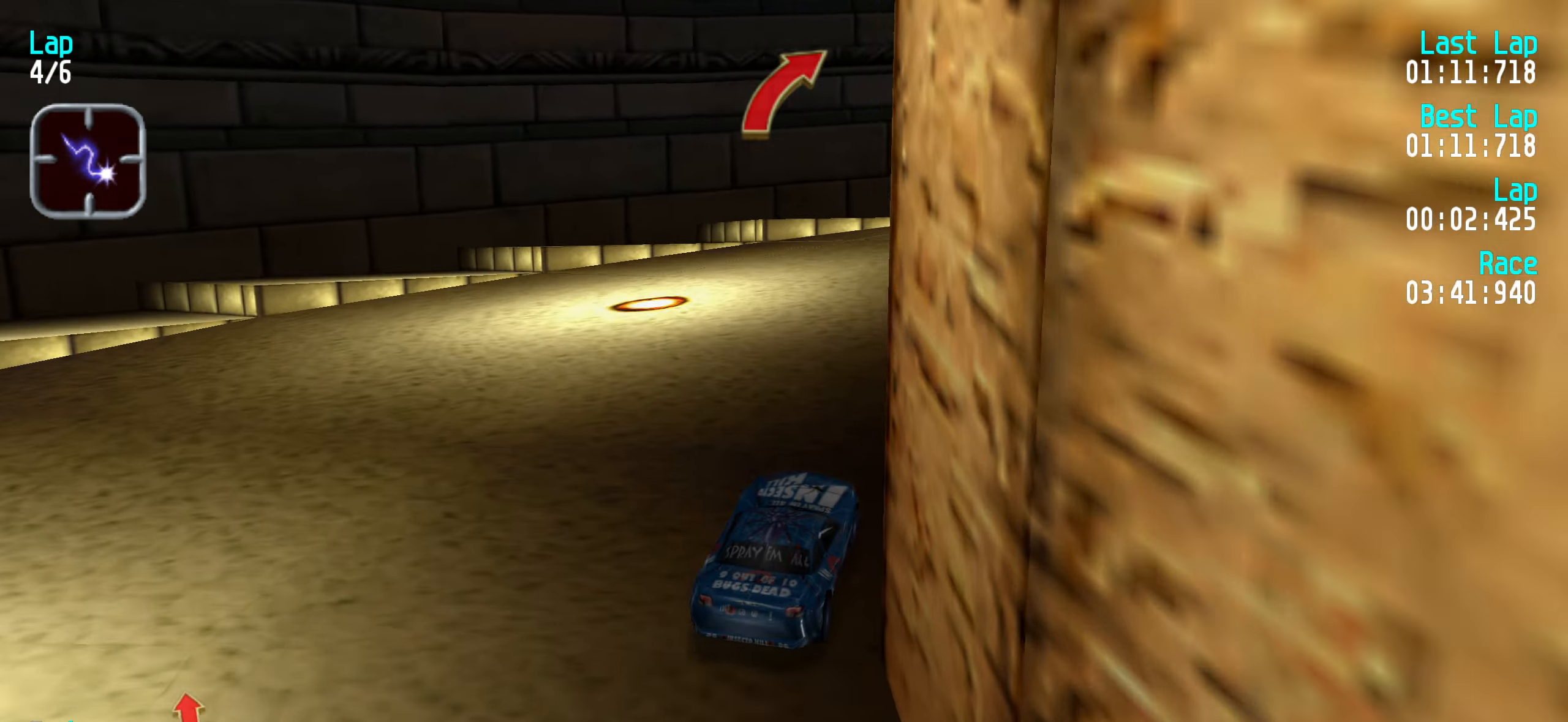
{"keys": ["right", "up"], "events": [[17, "right", "down"], [17, "up", "down"], [117, "right", "up"], [200, "right", "down"], [300, "right", "up"], [400, "right", "down"]]}
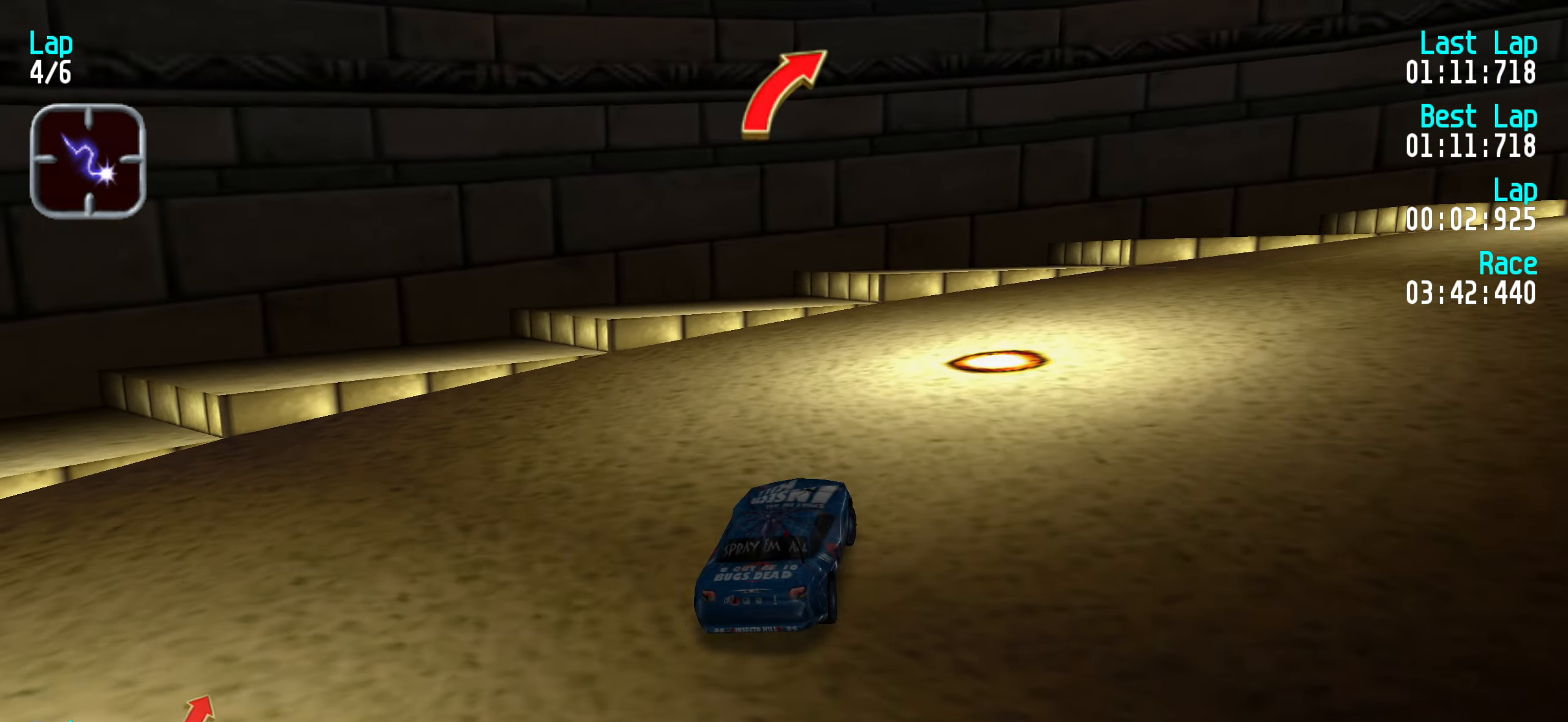
{"keys": ["up"], "events": [[50, "right", "up"], [100, "right", "down"], [267, "right", "up"], [367, "right", "down"], [500, "right", "up"]]}
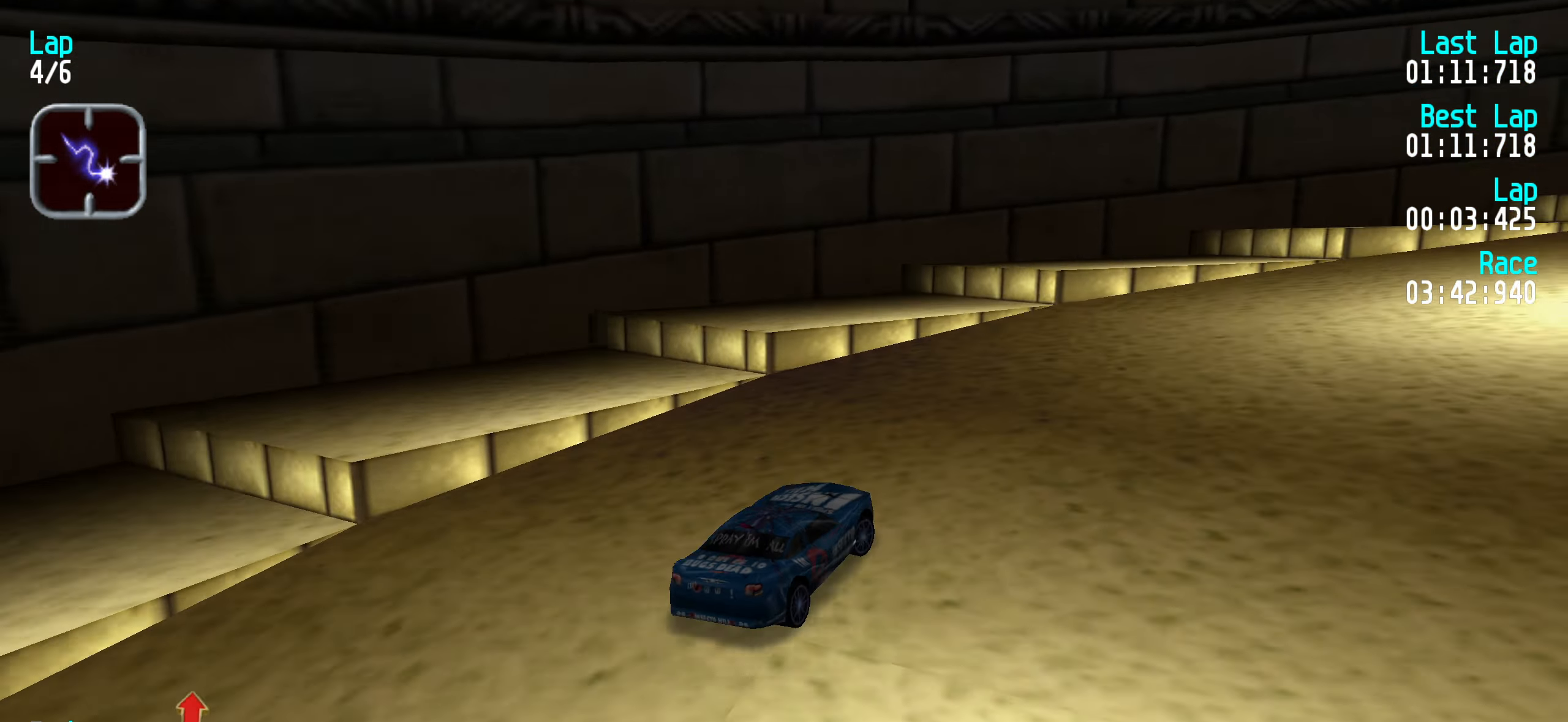
{"keys": ["right", "up"], "events": [[150, "left", "down"], [300, "left", "up"], [334, "right", "down"]]}
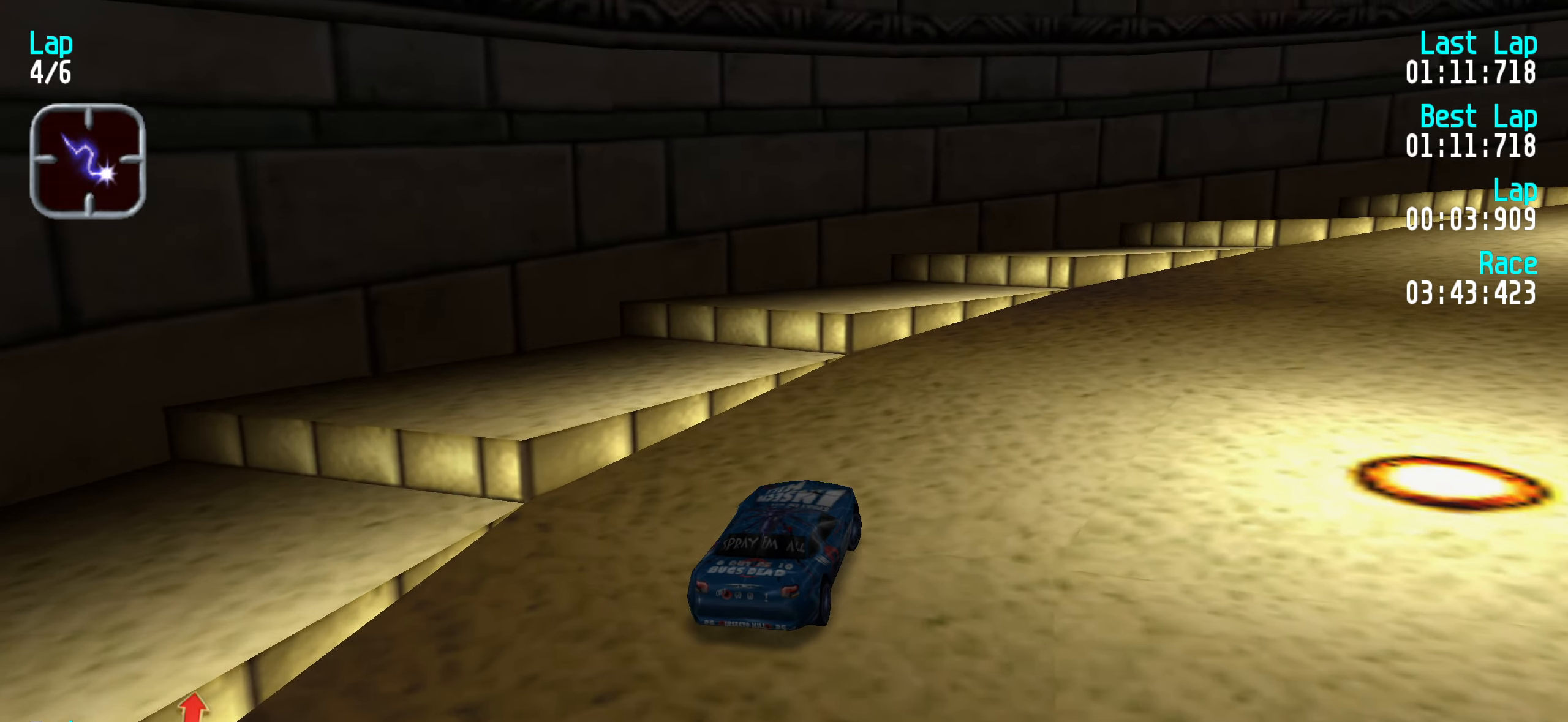
{"keys": ["up"], "events": [[33, "right", "up"], [133, "right", "down"], [283, "right", "up"], [333, "right", "down"], [466, "right", "up"]]}
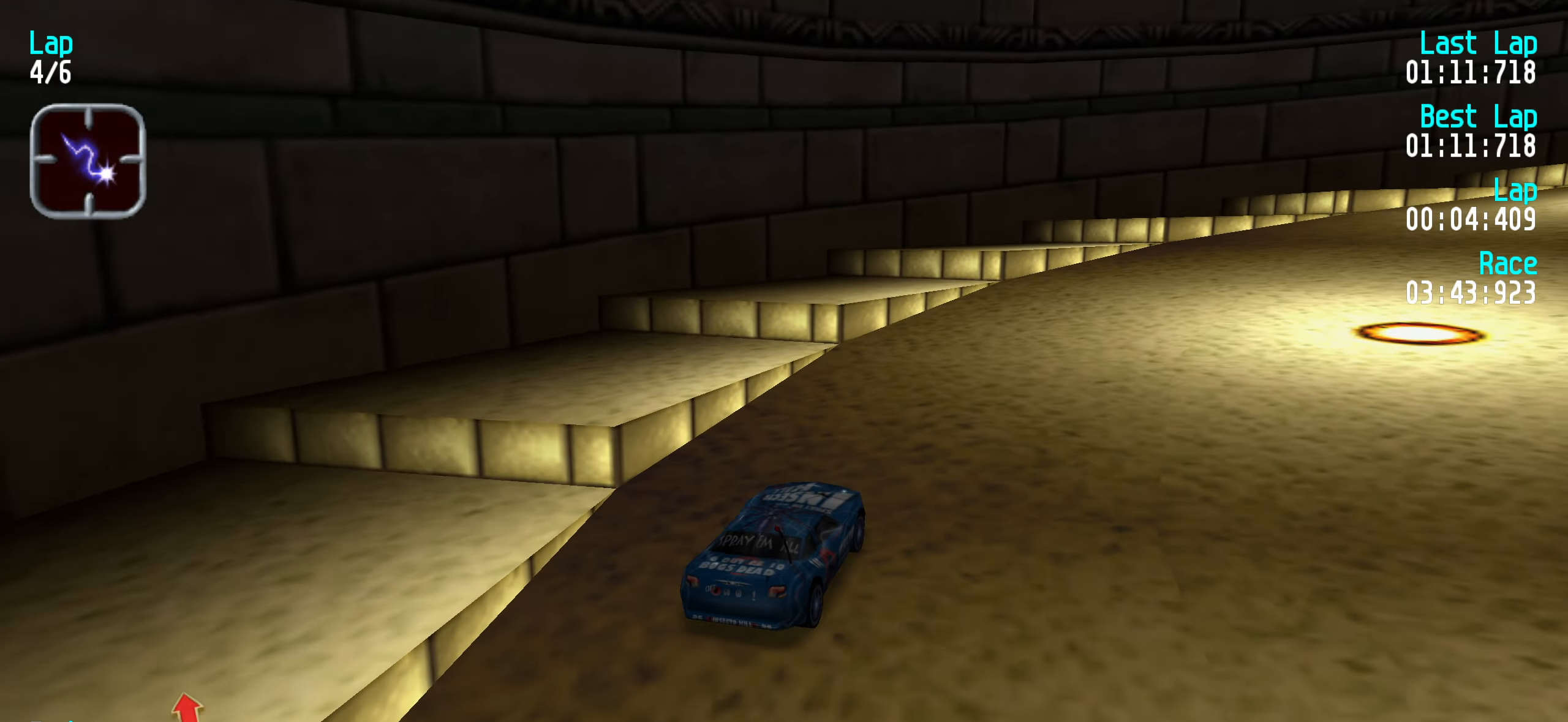
{"keys": ["right", "up"], "events": [[66, "right", "down"], [200, "right", "up"], [283, "right", "down"], [433, "right", "up"], [483, "right", "down"]]}
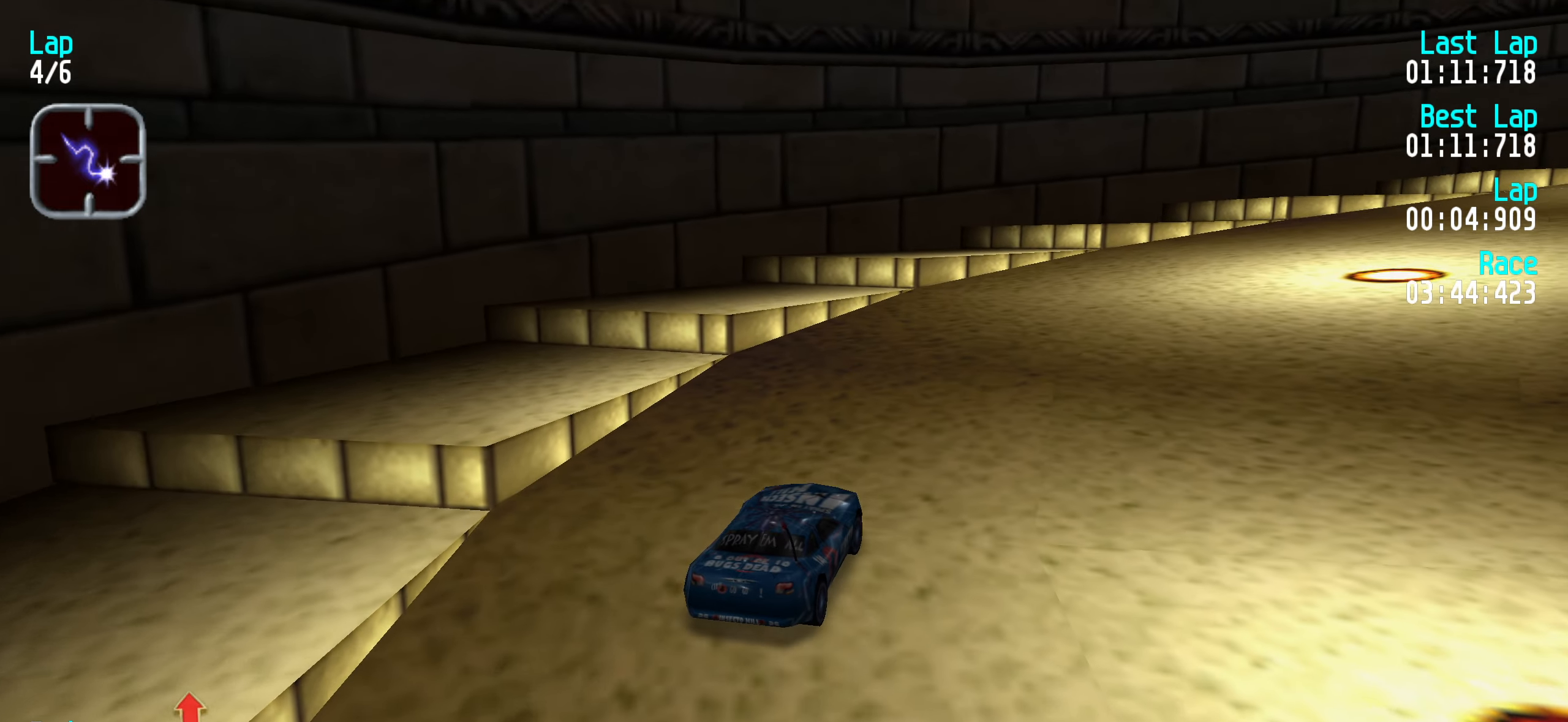
{"keys": ["left", "up"], "events": [[216, "right", "up"], [266, "right", "down"], [400, "right", "up"], [500, "left", "down"]]}
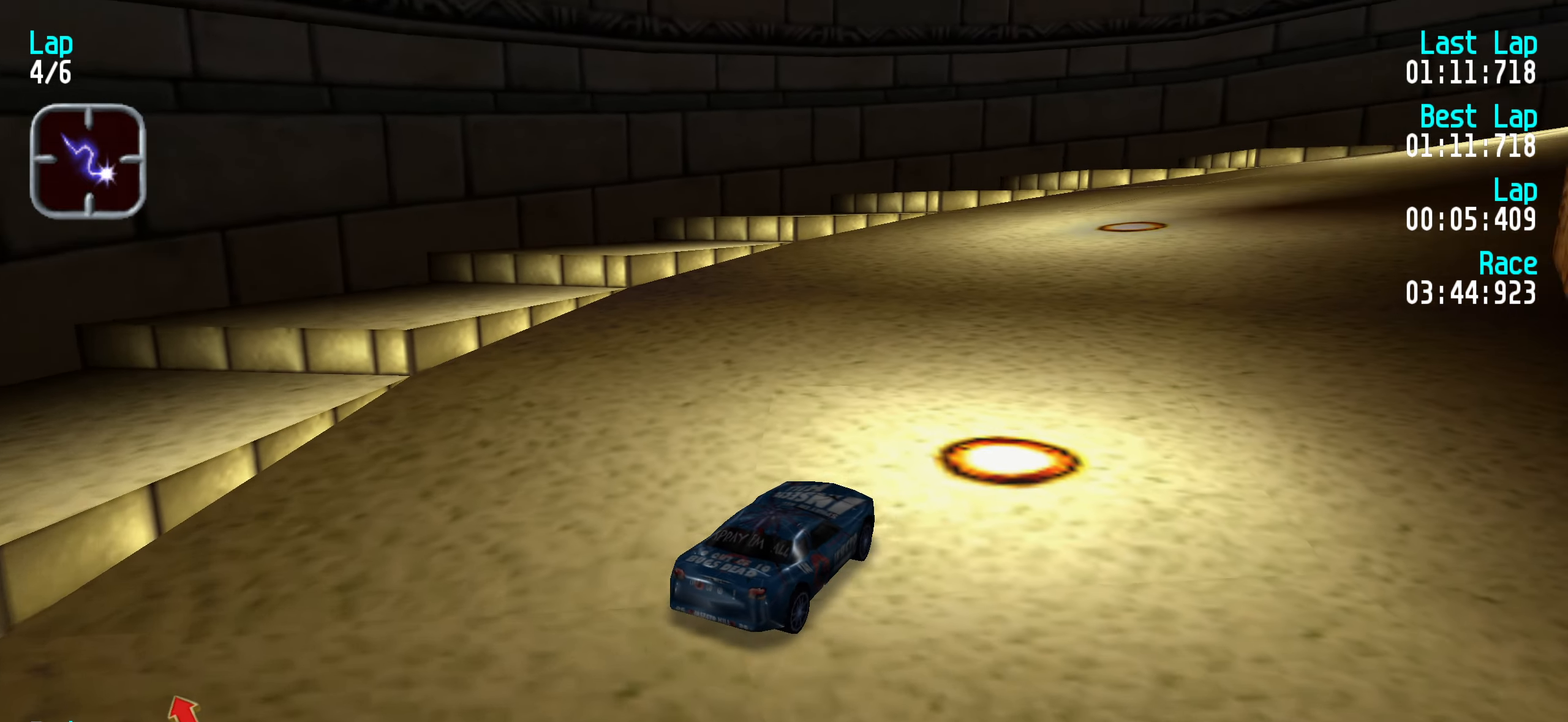
{"keys": ["up"], "events": [[83, "left", "up"], [183, "right", "down"], [283, "right", "up"], [366, "right", "down"], [500, "right", "up"]]}
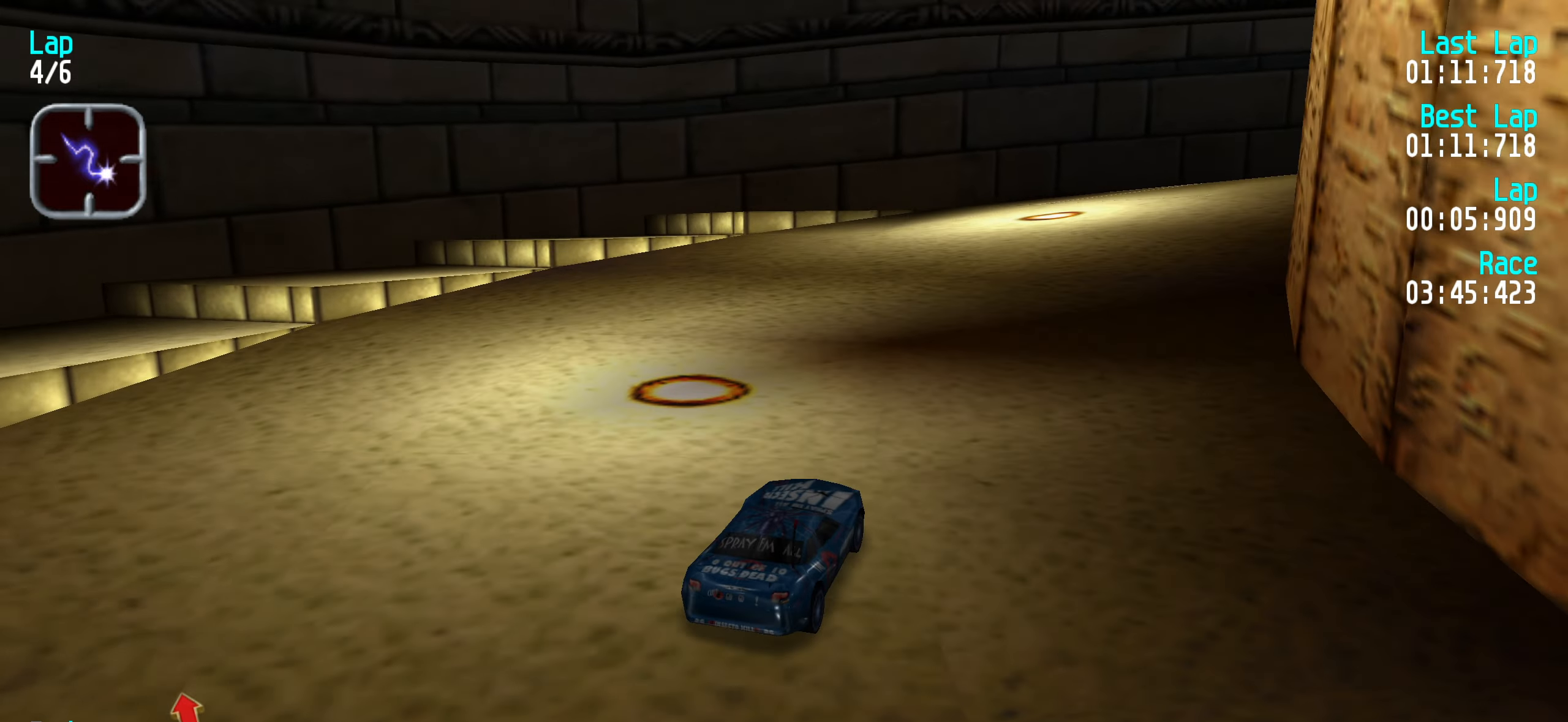
{"keys": ["up"], "events": [[50, "right", "down"], [200, "right", "up"], [283, "right", "down"], [433, "right", "up"]]}
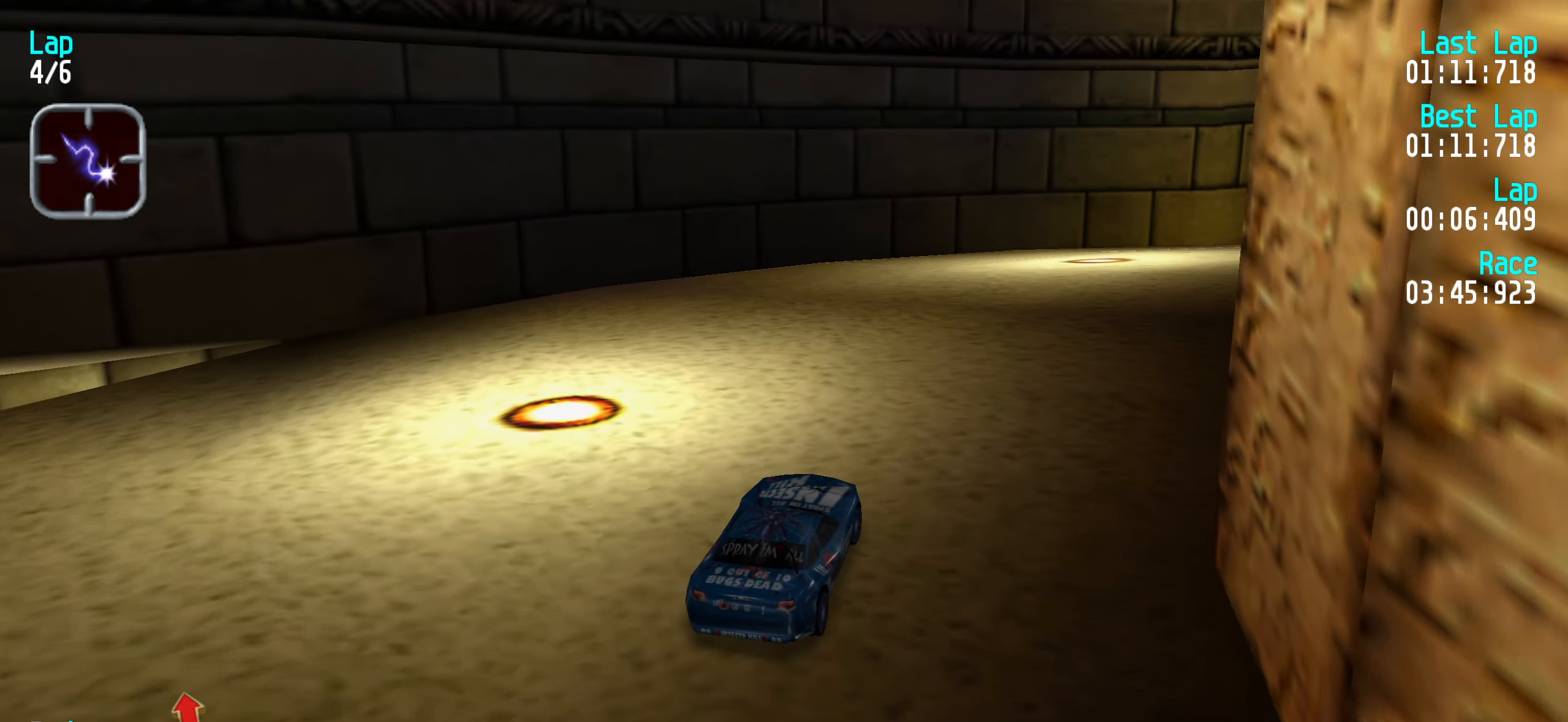
{"keys": ["right", "up"], "events": [[16, "right", "down"], [116, "right", "up"], [216, "right", "down"], [300, "right", "up"], [400, "right", "down"]]}
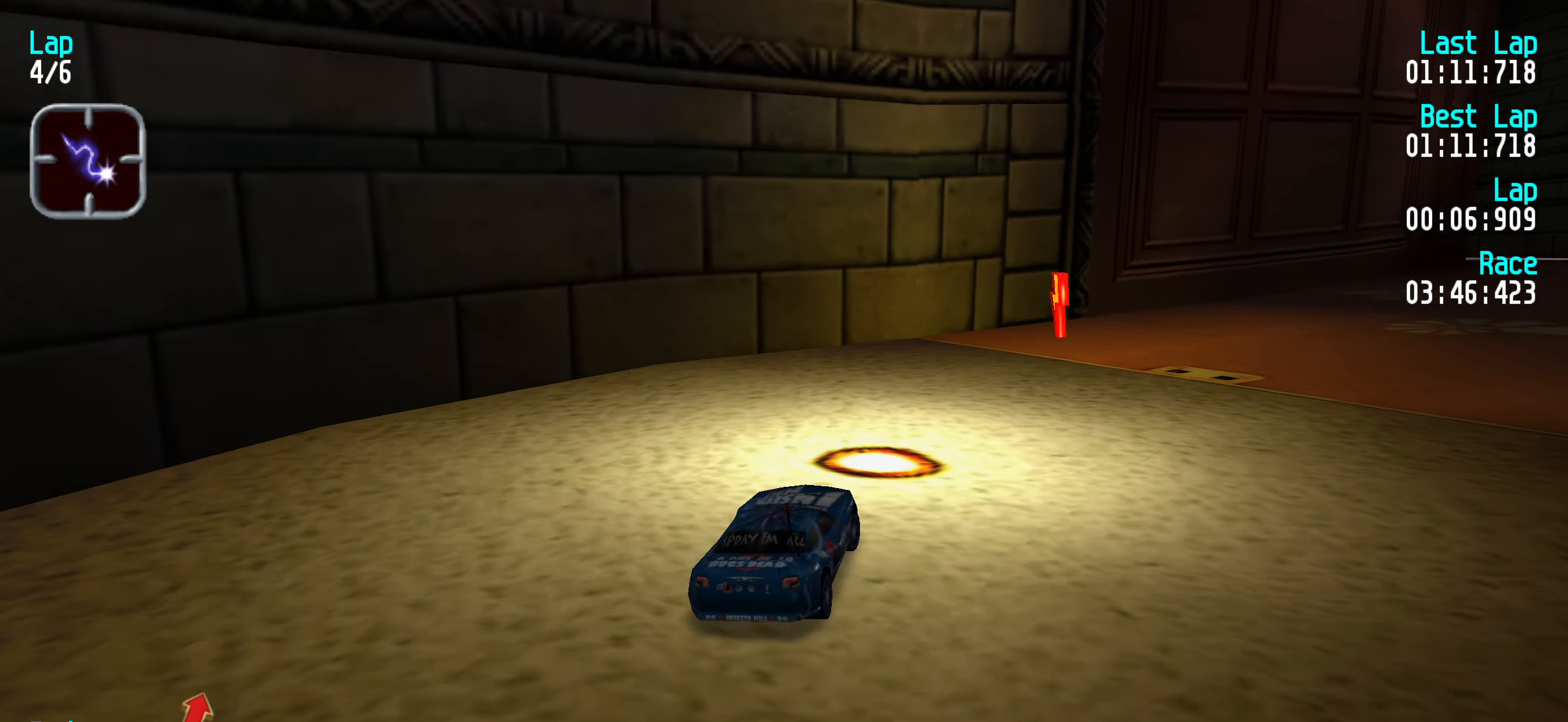
{"keys": ["right", "up"], "events": [[33, "right", "up"], [83, "right", "down"], [233, "right", "up"], [266, "right", "down"], [416, "right", "up"], [466, "right", "down"]]}
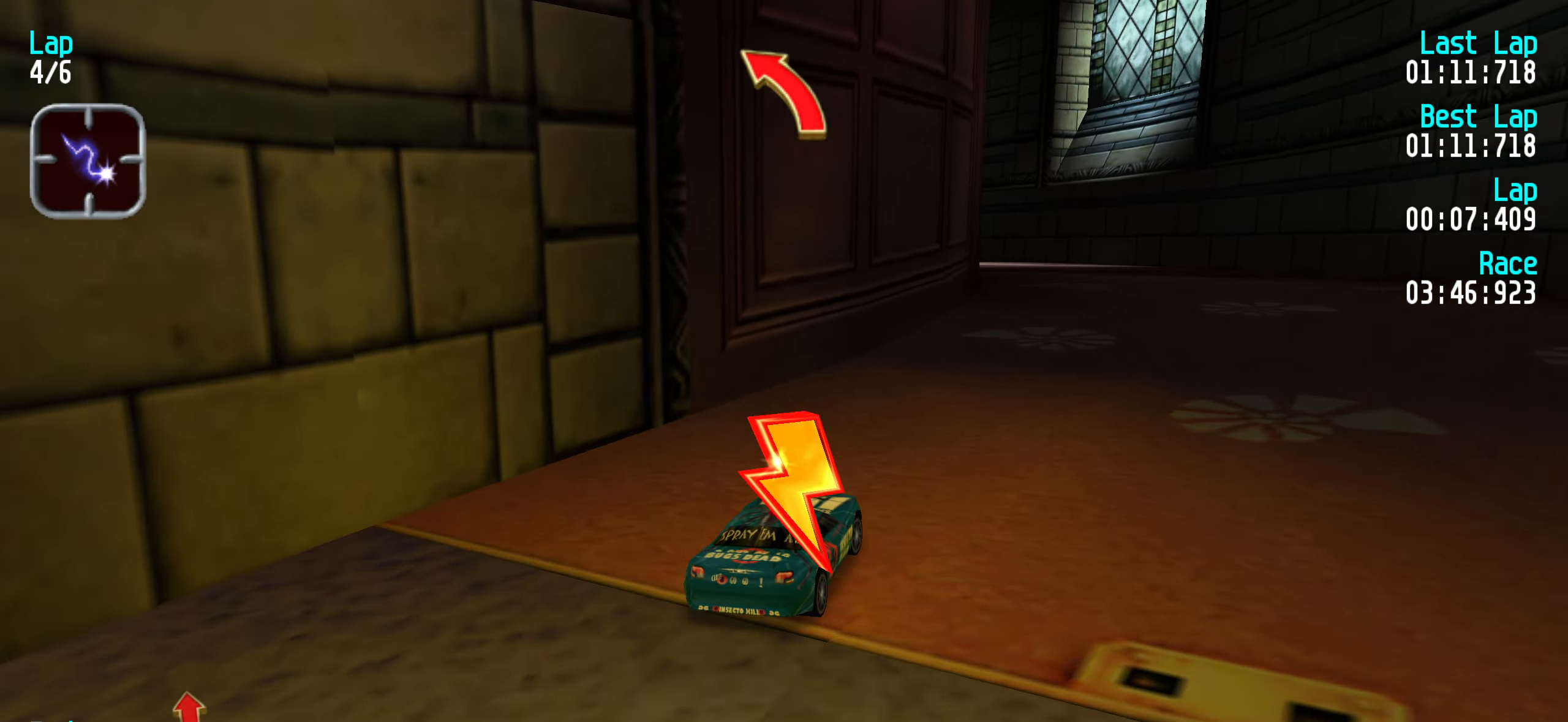
{"keys": ["up"], "events": [[50, "right", "up"], [233, "left", "down"], [333, "left", "up"]]}
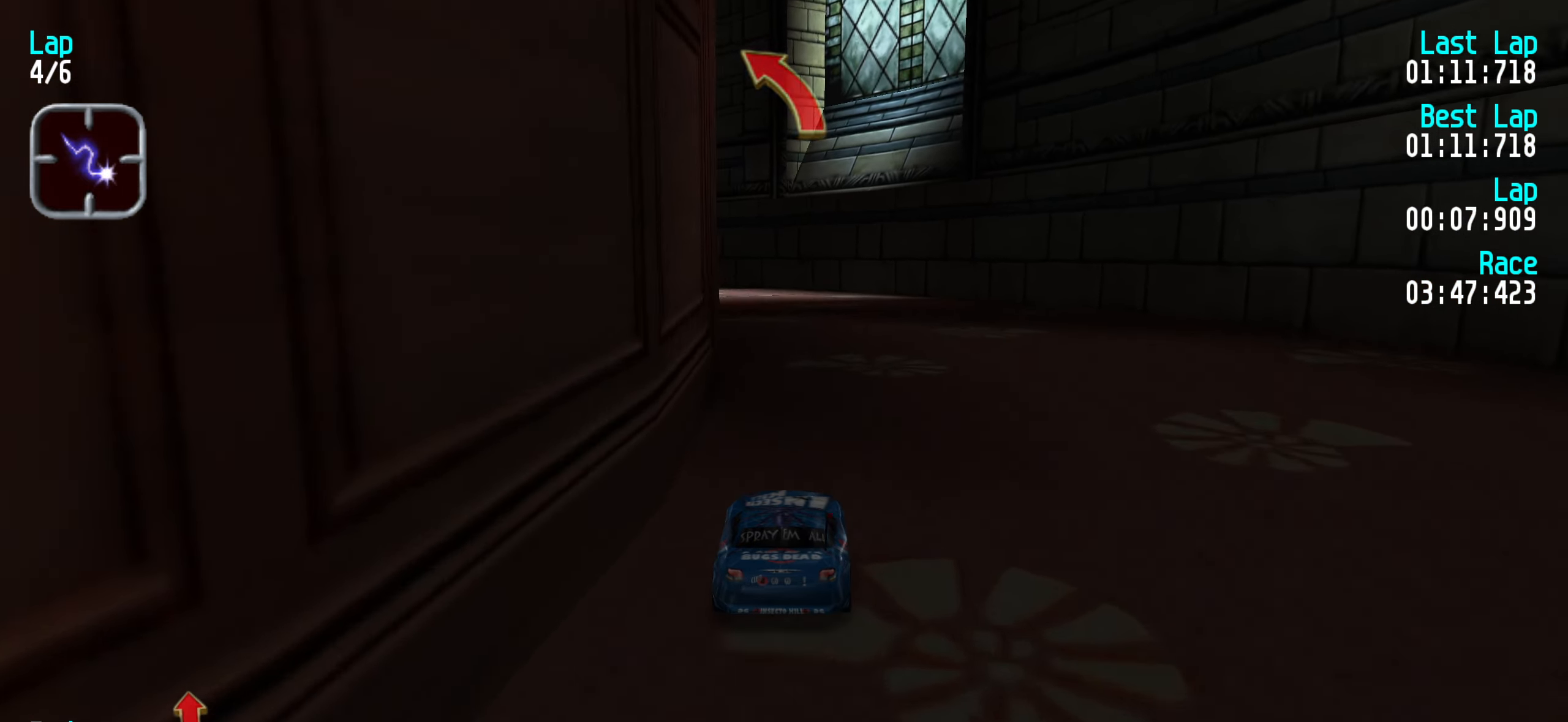
{"keys": ["up"], "events": [[66, "left", "down"], [116, "left", "up"], [200, "left", "down"], [300, "left", "up"], [400, "left", "down"], [450, "left", "up"]]}
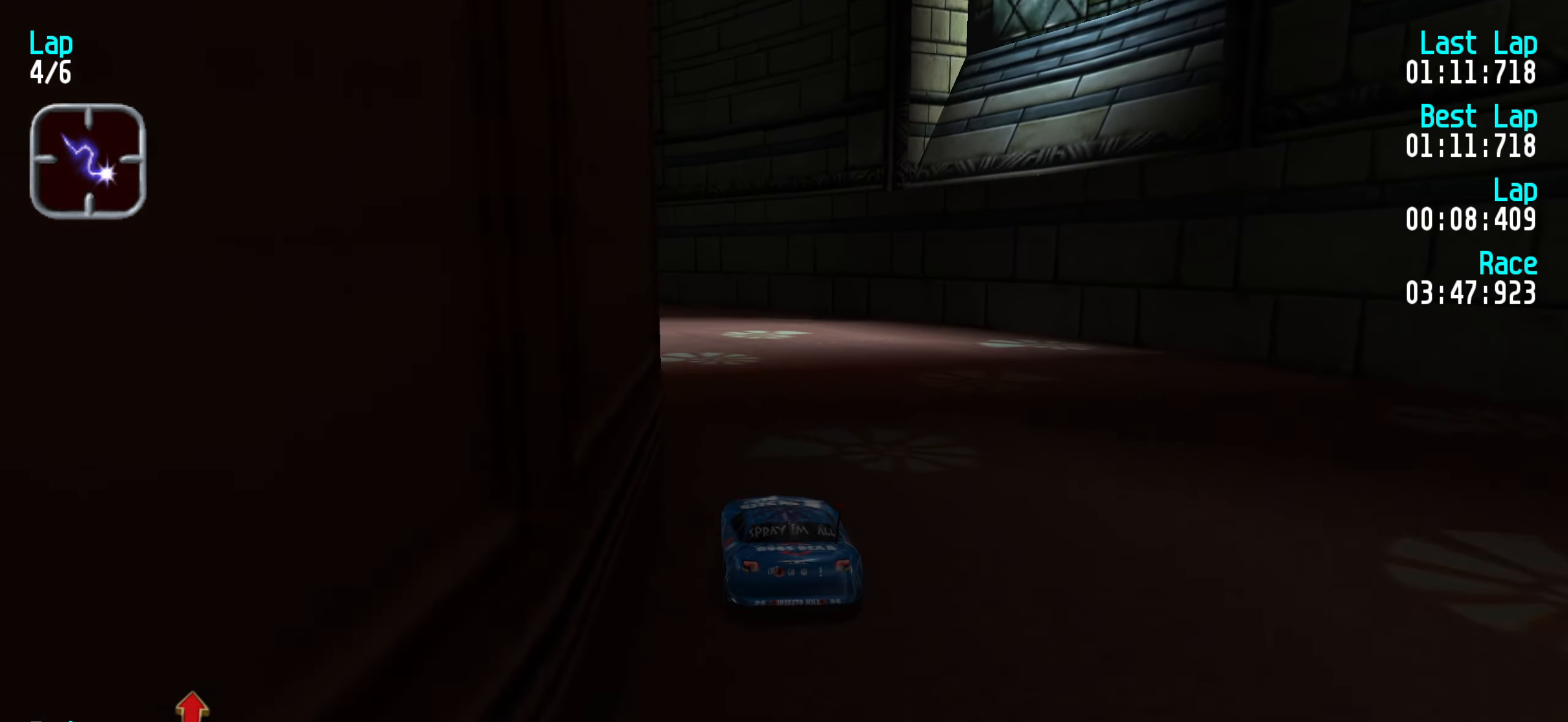
{"keys": ["up"], "events": [[83, "left", "down"], [133, "left", "up"], [217, "left", "down"], [317, "left", "up"], [417, "left", "down"], [500, "left", "up"]]}
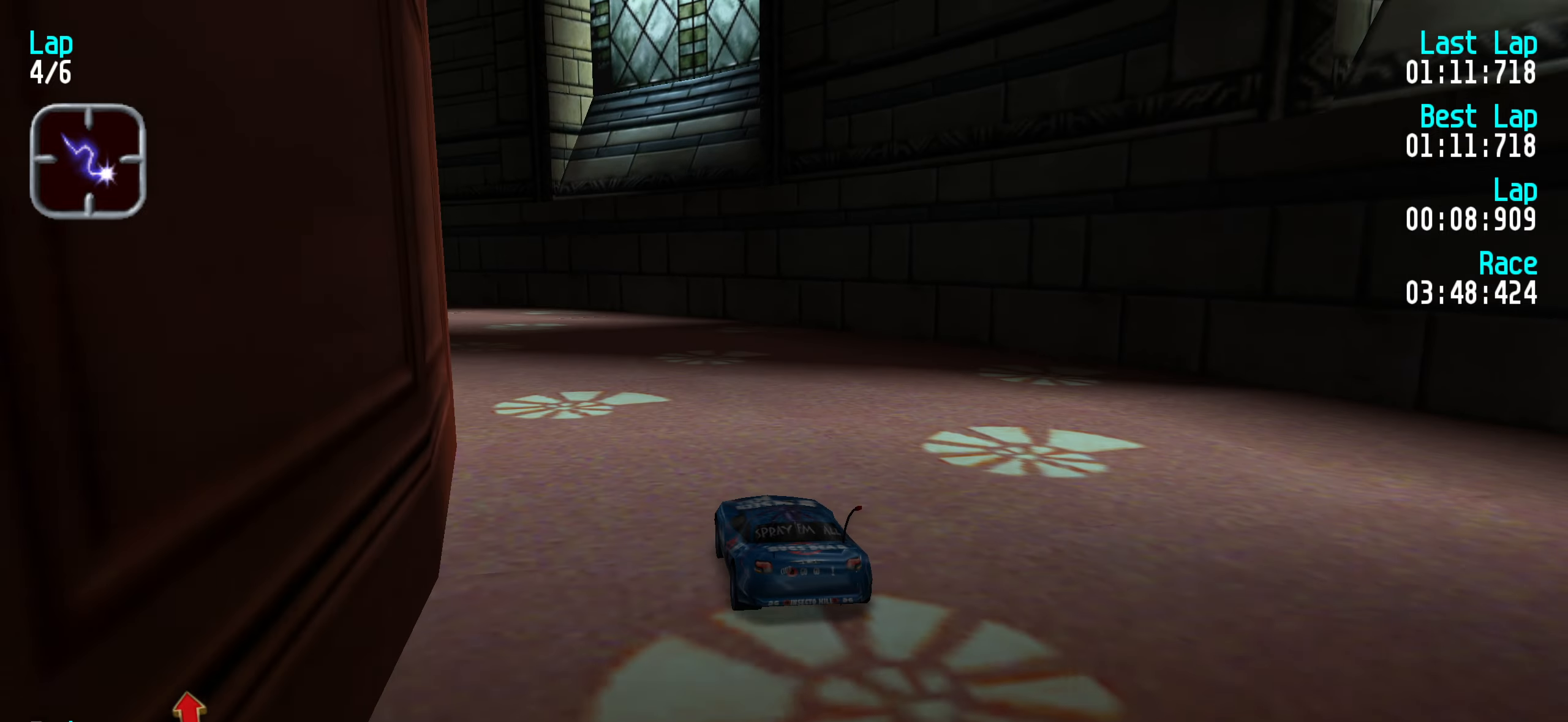
{"keys": ["left", "up"], "events": [[100, "left", "down"], [150, "left", "up"], [233, "left", "down"], [333, "left", "up"], [433, "left", "down"]]}
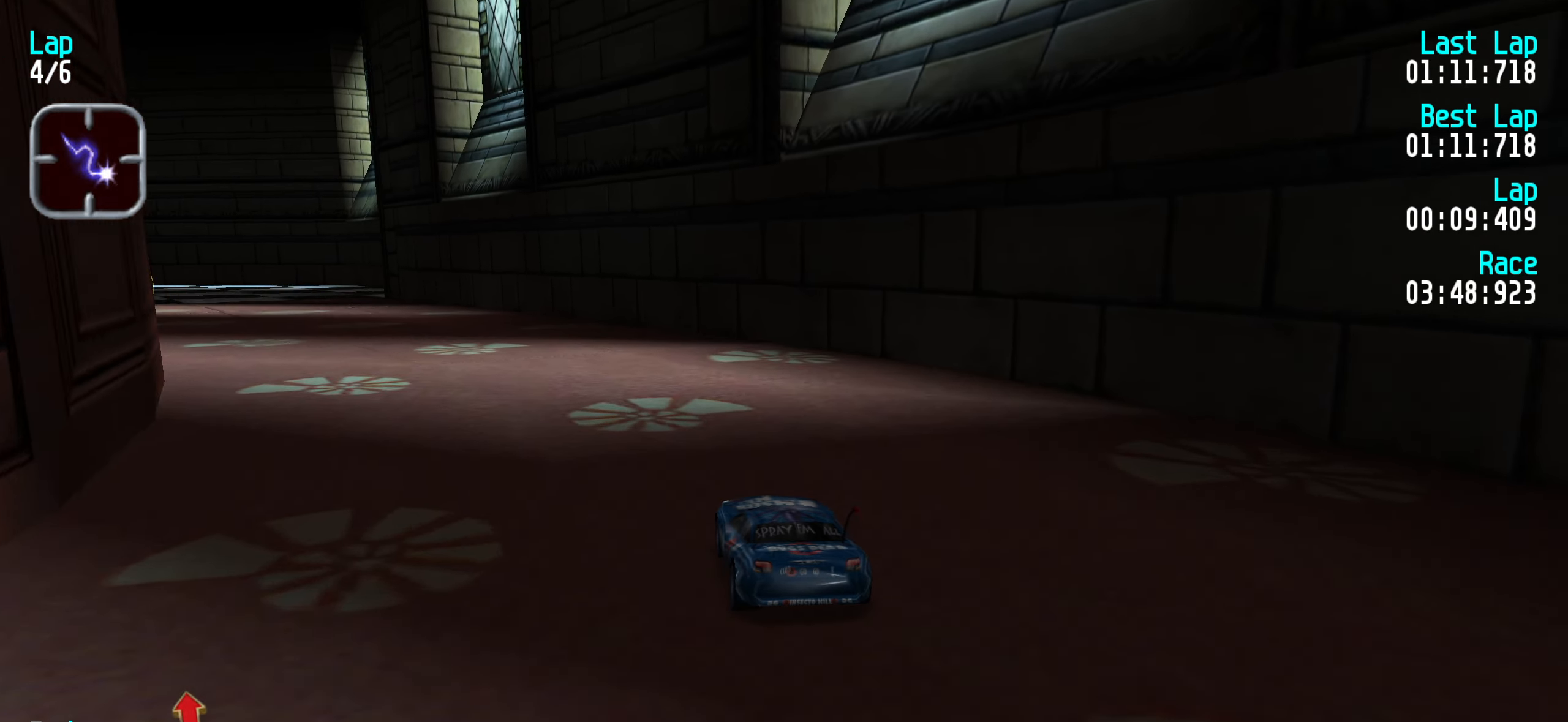
{"keys": ["up"], "events": [[17, "left", "up"], [117, "left", "down"], [167, "left", "up"], [267, "left", "down"], [317, "left", "up"], [400, "left", "down"], [483, "left", "up"]]}
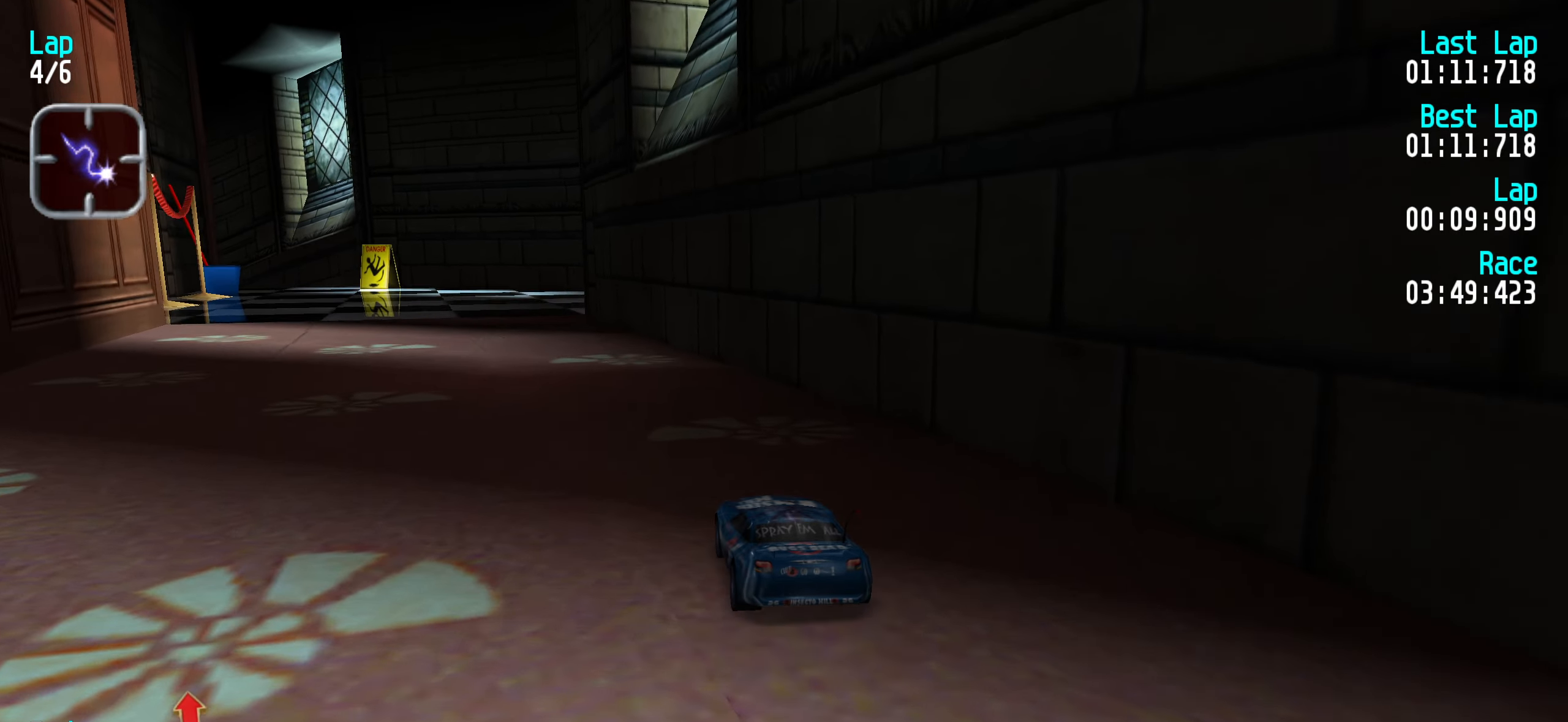
{"keys": ["up"], "events": [[83, "left", "down"], [183, "left", "up"], [283, "left", "down"], [317, "left", "up"], [417, "left", "down"], [467, "left", "up"]]}
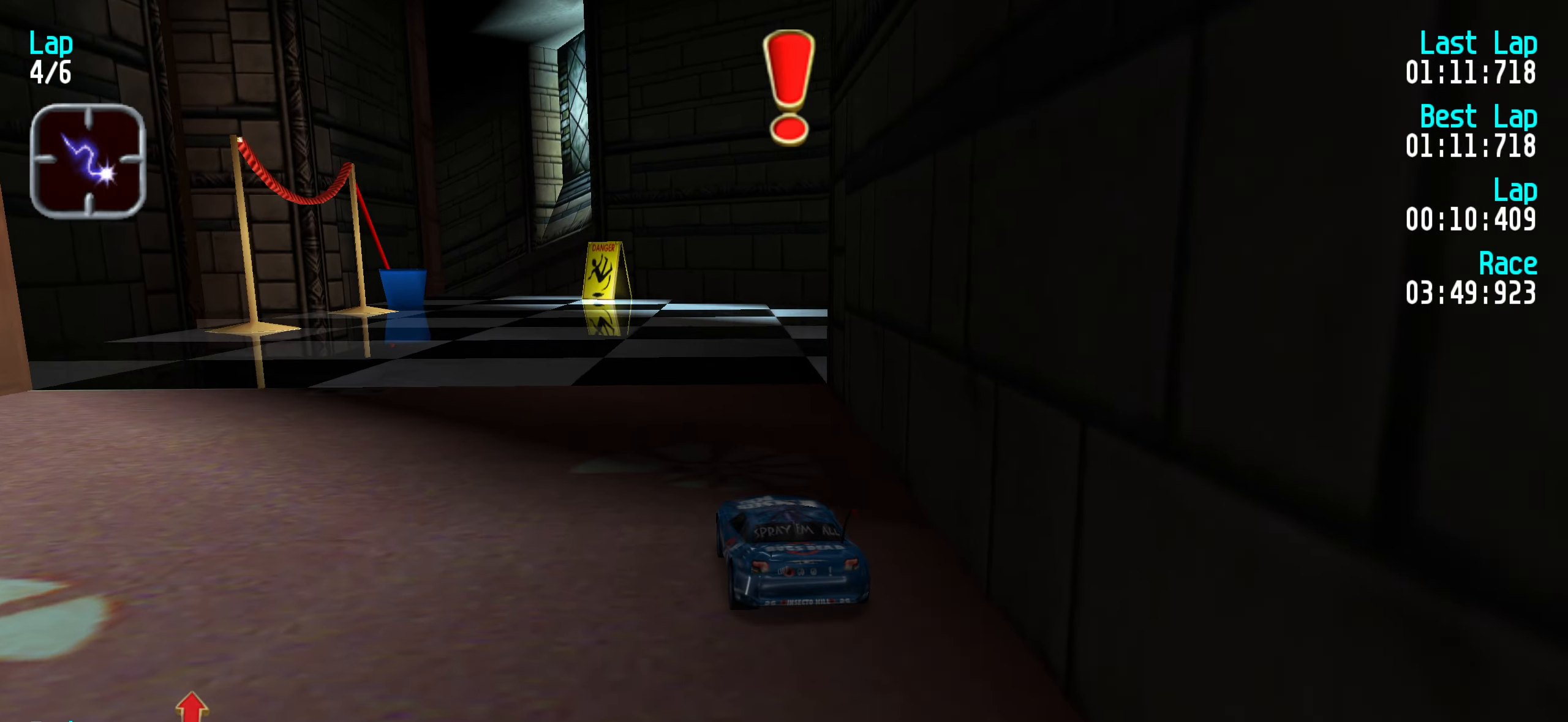
{"keys": ["up"], "events": [[283, "left", "down"], [333, "left", "up"], [433, "left", "down"], [483, "left", "up"]]}
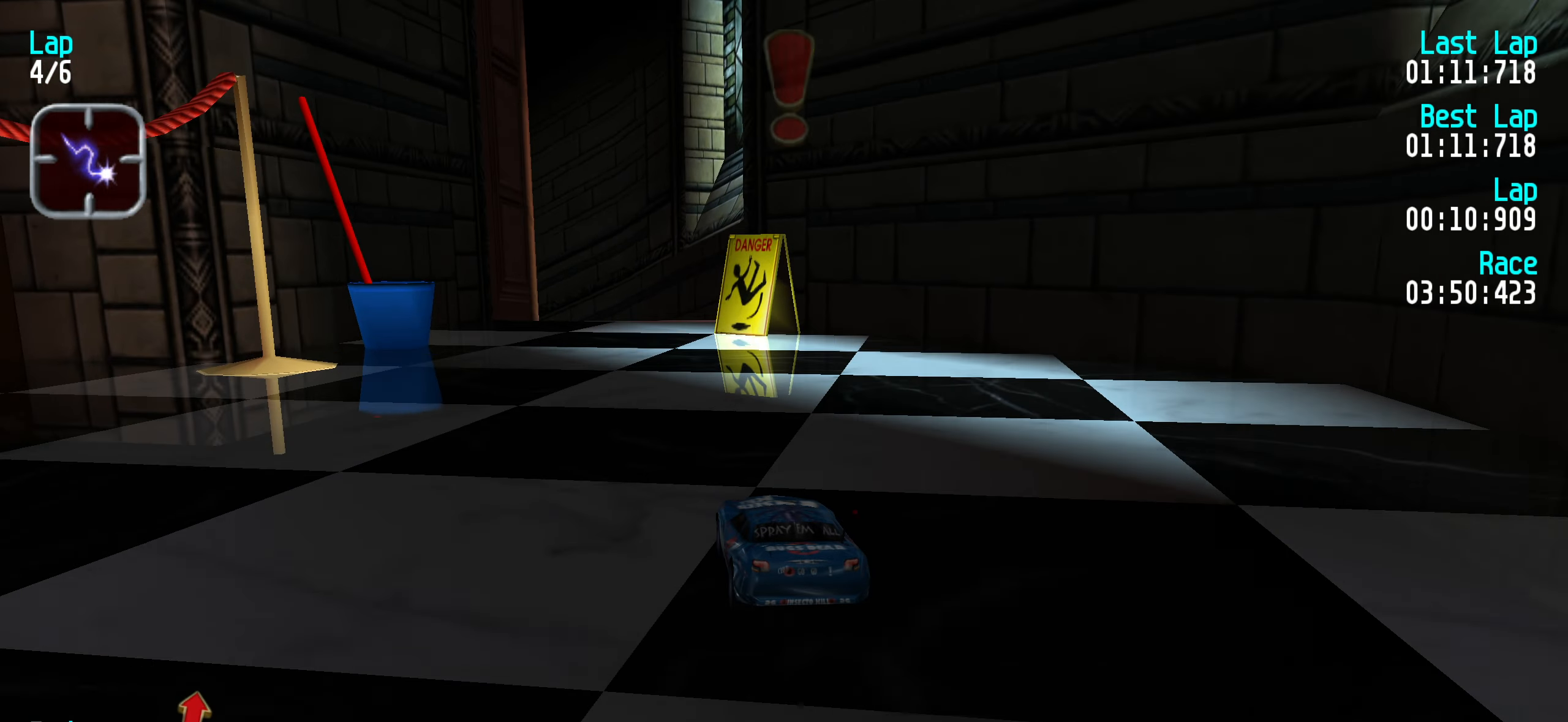
{"keys": [], "events": [[83, "left", "down"], [133, "left", "up"], [167, "up", "up"], [300, "down", "down"], [350, "down", "up"]]}
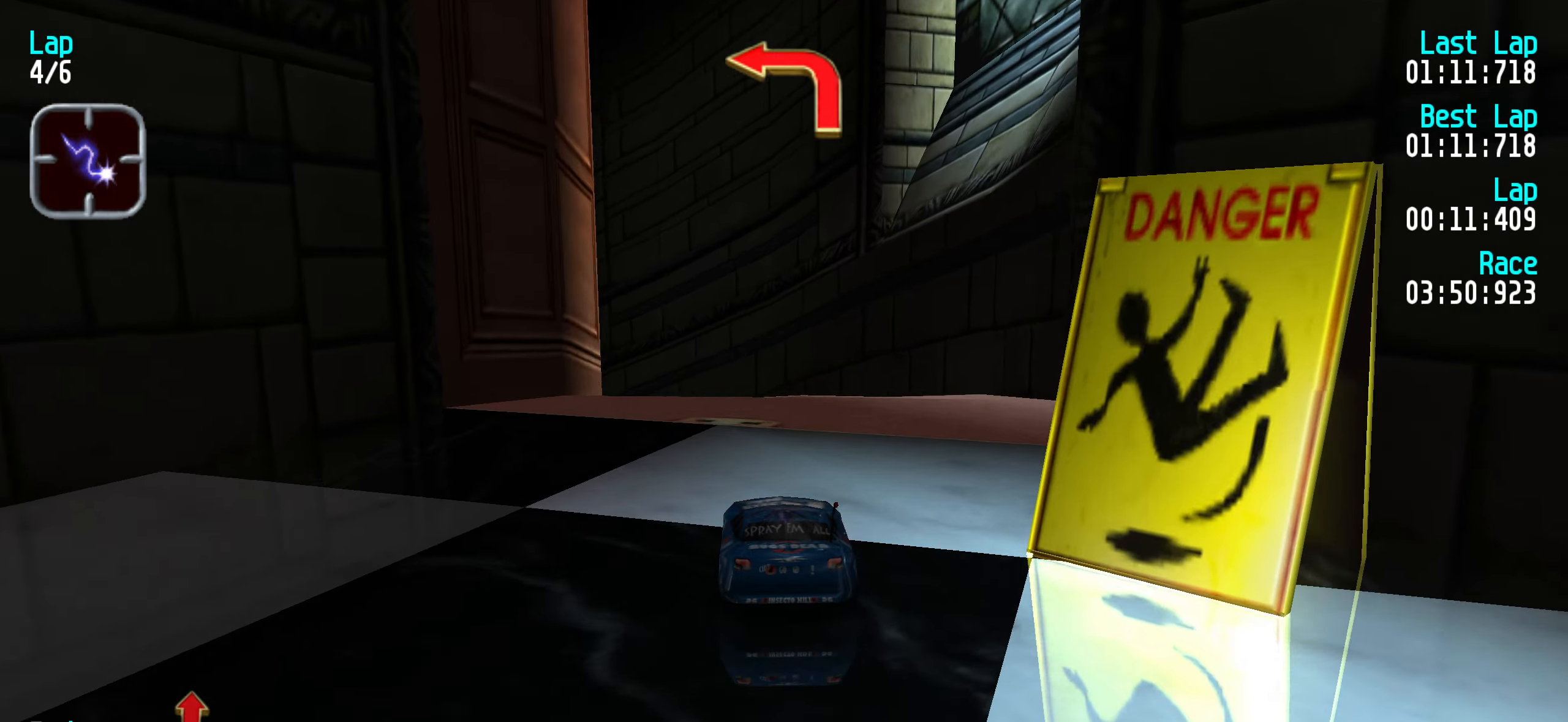
{"keys": ["up"], "events": [[33, "left", "down"], [33, "up", "down"], [283, "left", "up"]]}
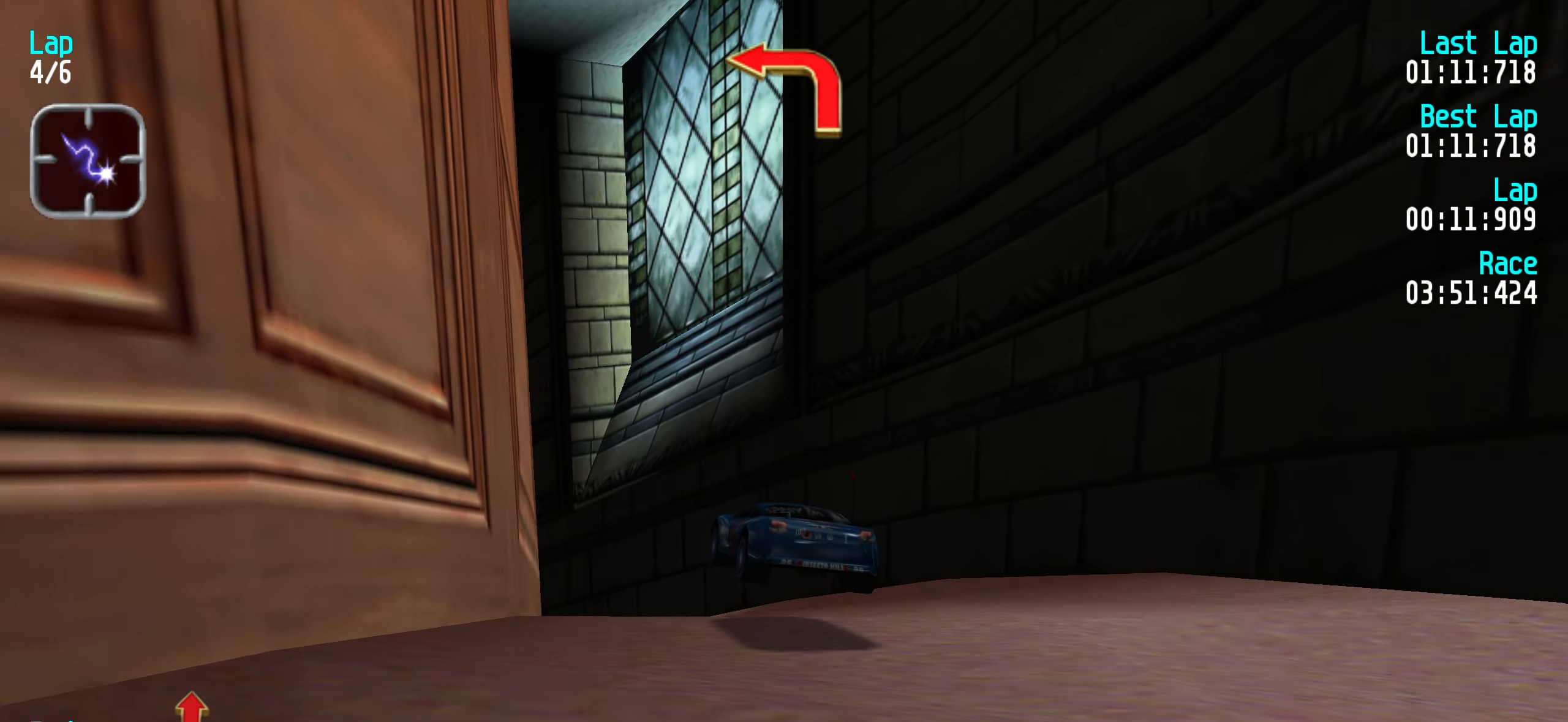
{"keys": ["left", "up"], "events": [[250, "left", "down"], [333, "left", "up"], [433, "left", "down"]]}